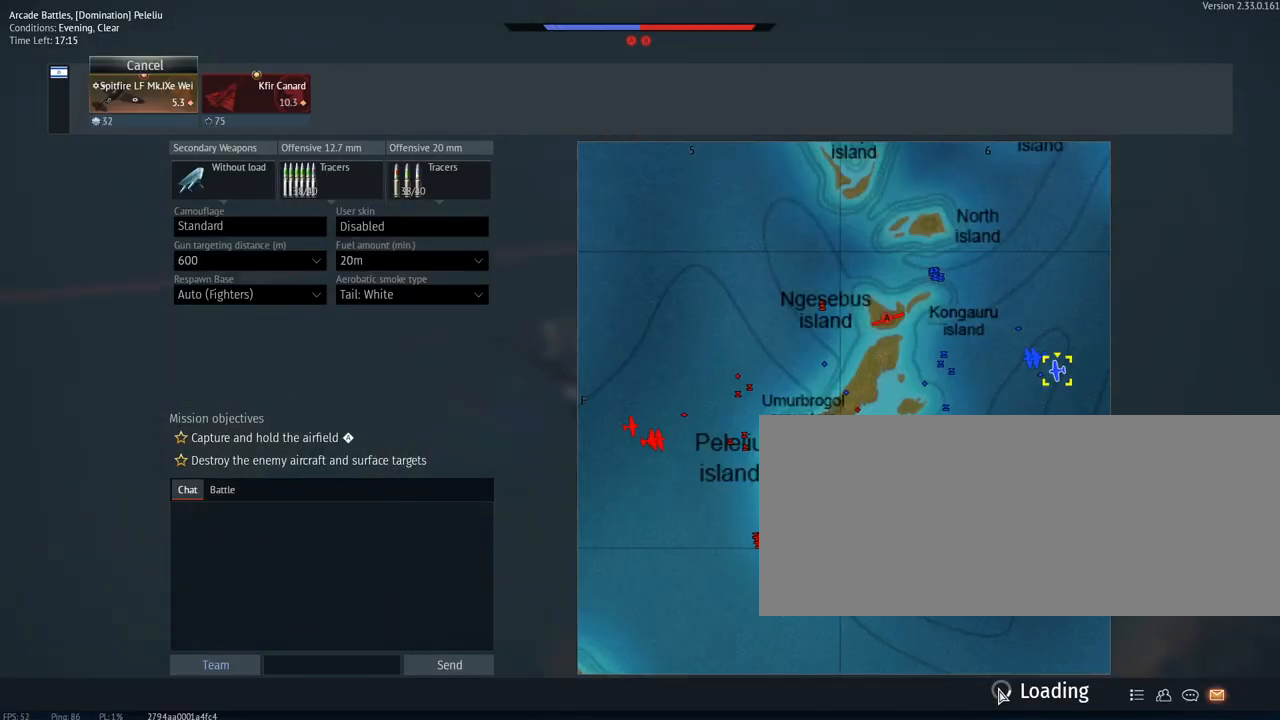
Gameplay with keyboard and mouse; each line is a JSON object with the keys and mouse buttons held at the frame after it. "events" lists presses ("down") and releases ("up") of ".", "/", "0", "1", "2", "3", "4", "5", "6", "7", "8", "9", "a", "alt_l", "alt_r", "b", "backslash", "backspace", "c", "caps_lock", "comma", "ctrl_l", "ctrl_r", "d", "e", "equals", "escape", "f", "f1", "f10", "f11", "f12", "f2", "f3", "f4", "f5", "f6", "f7", "f8", "f9", "g", "h", "i", "j", "k", "l", "lbracket", "m", "minus", "n", "o", "p", "q", "quote", "r", "rbracket", "return", "s", "semicolon", "shift_l", "shift_r", "space", "super", "super_r", "t", "tab", "tilde", "u", "v", "w", "x", "y", "z", "mouse_left", "mouse_wheel", "mouse_right", "mouse_mb4" and "mouse_mb5" between this image and that frame as [ms after this image, input, new state], when the widget could be followed in between. "mouse_left", "mouse_wheel", "mouse_right", "mouse_mb4", "mouse_mb5" = the "left", "wheel", "right", "mb4", "mb5" buttons of the "mouse" list. No other keys are recorded. "wheel" means that the mouse wheel is clicked or scrolled. Mouse movement is not recorded.
{"keys": [], "mouse": [], "events": []}
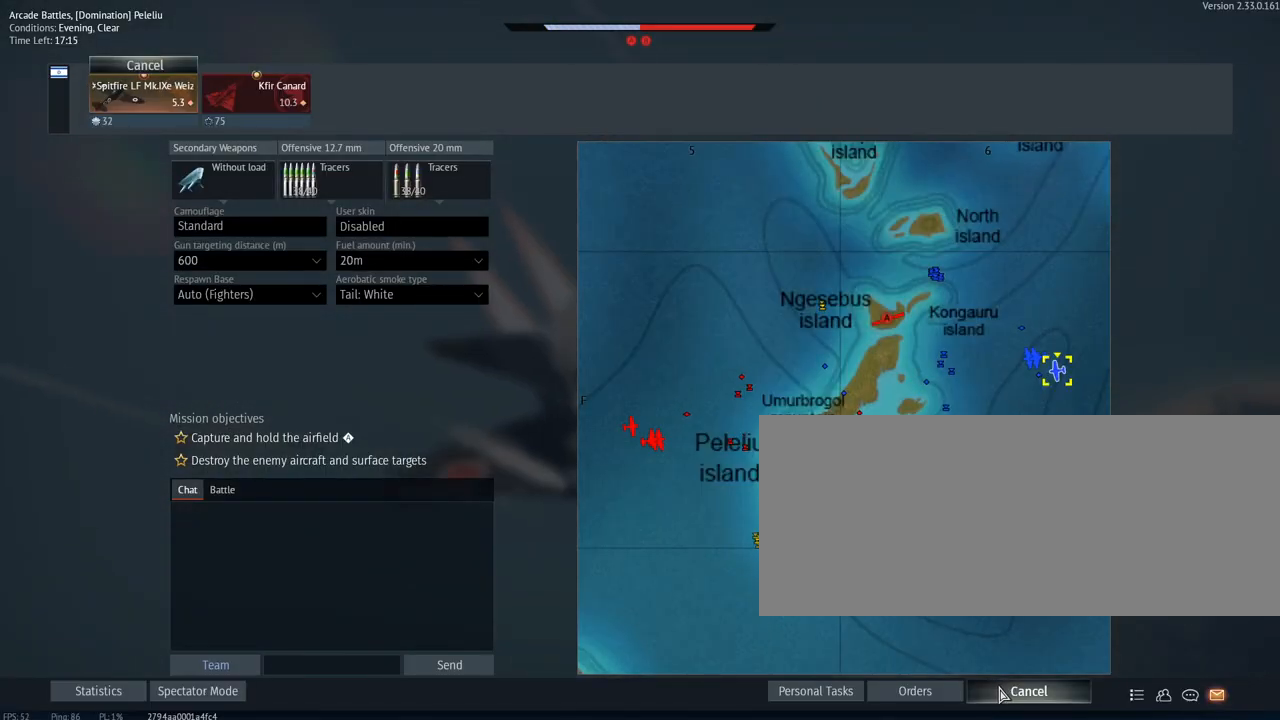
{"keys": [], "mouse": [], "events": []}
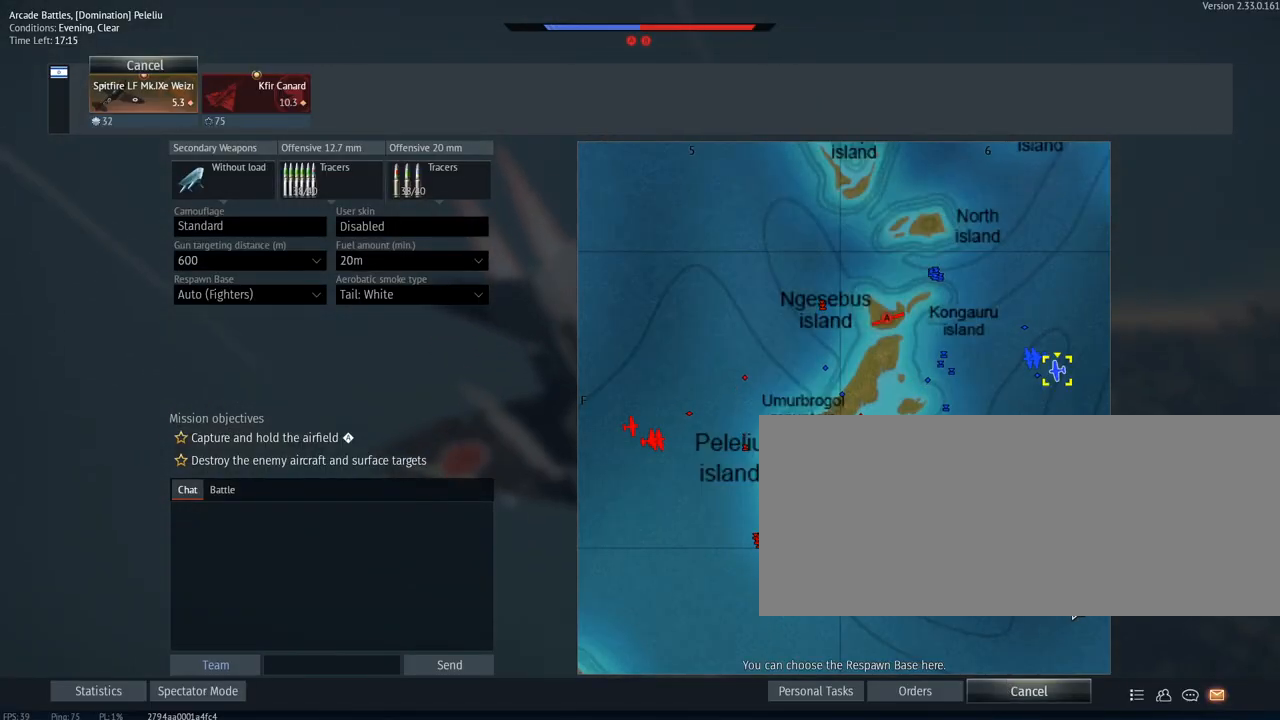
{"keys": [], "mouse": [], "events": []}
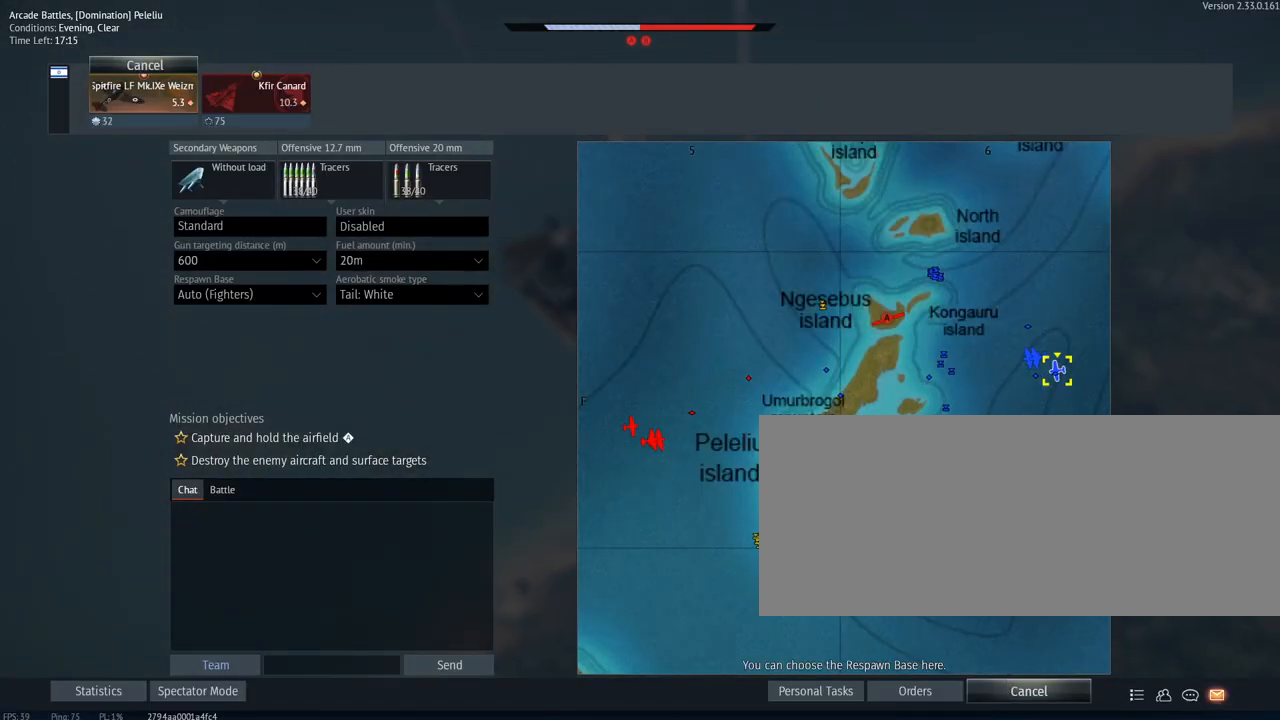
{"keys": [], "mouse": [], "events": []}
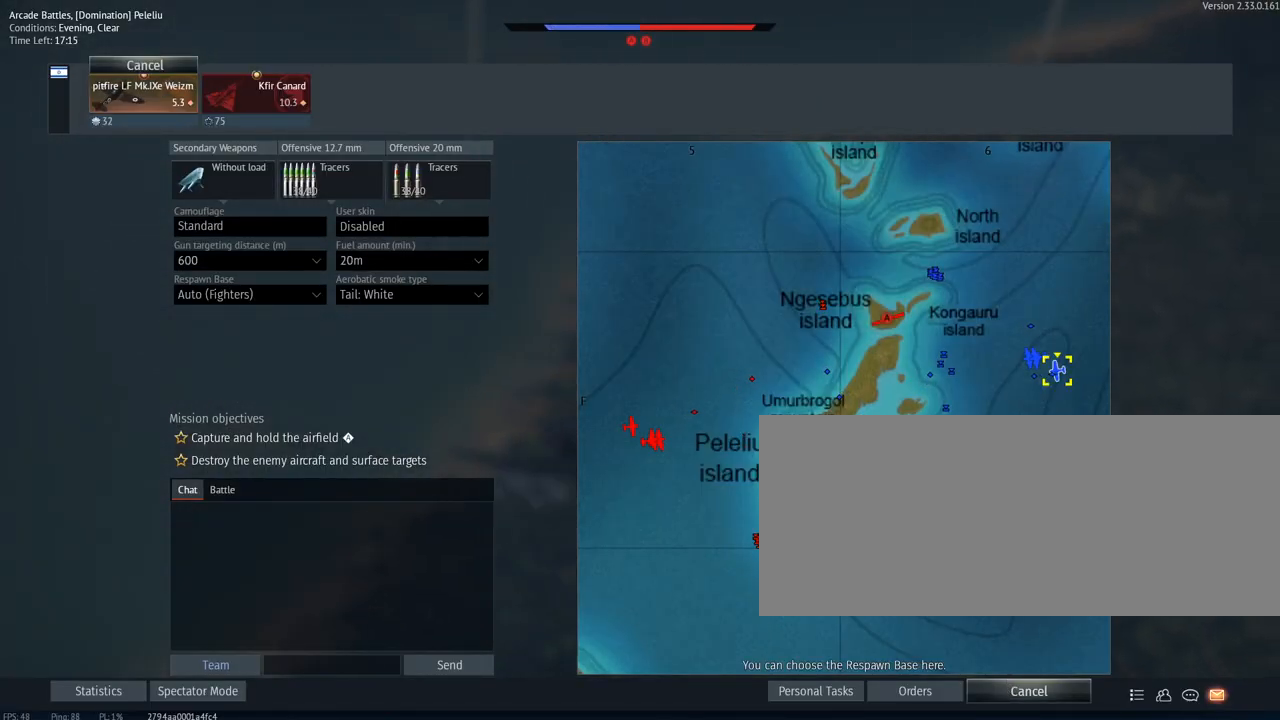
{"keys": [], "mouse": [], "events": []}
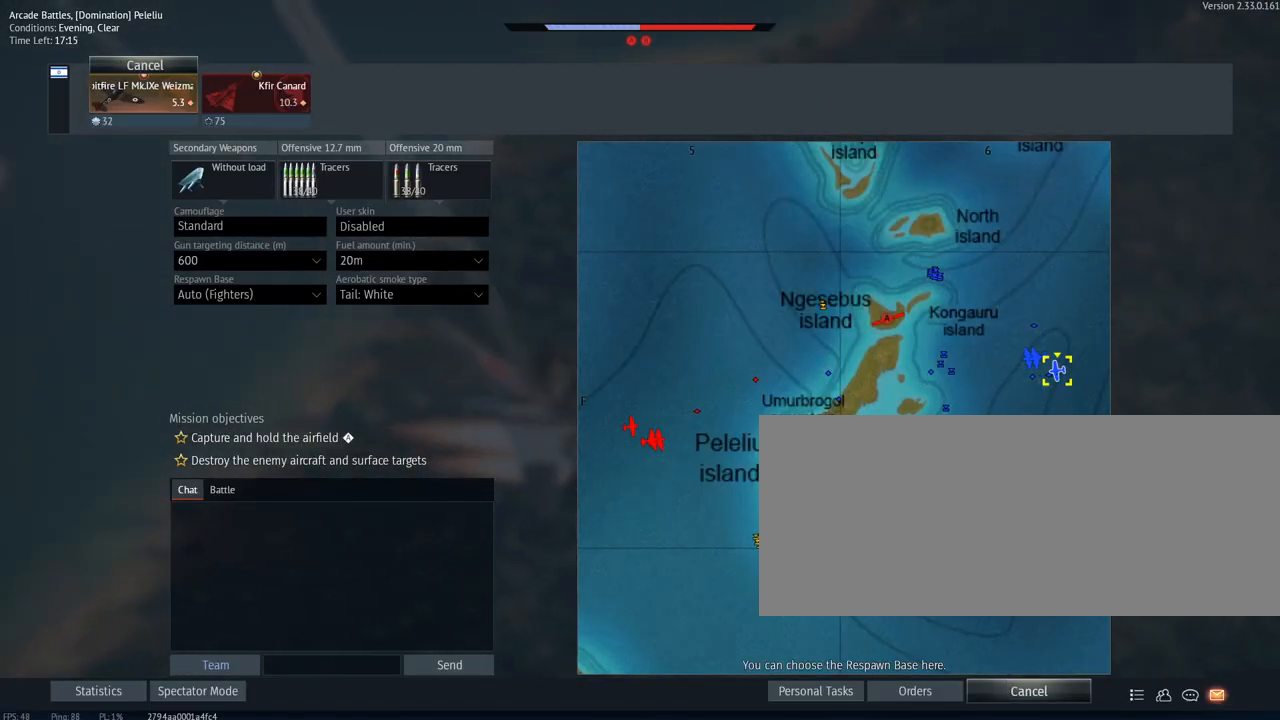
{"keys": [], "mouse": [], "events": []}
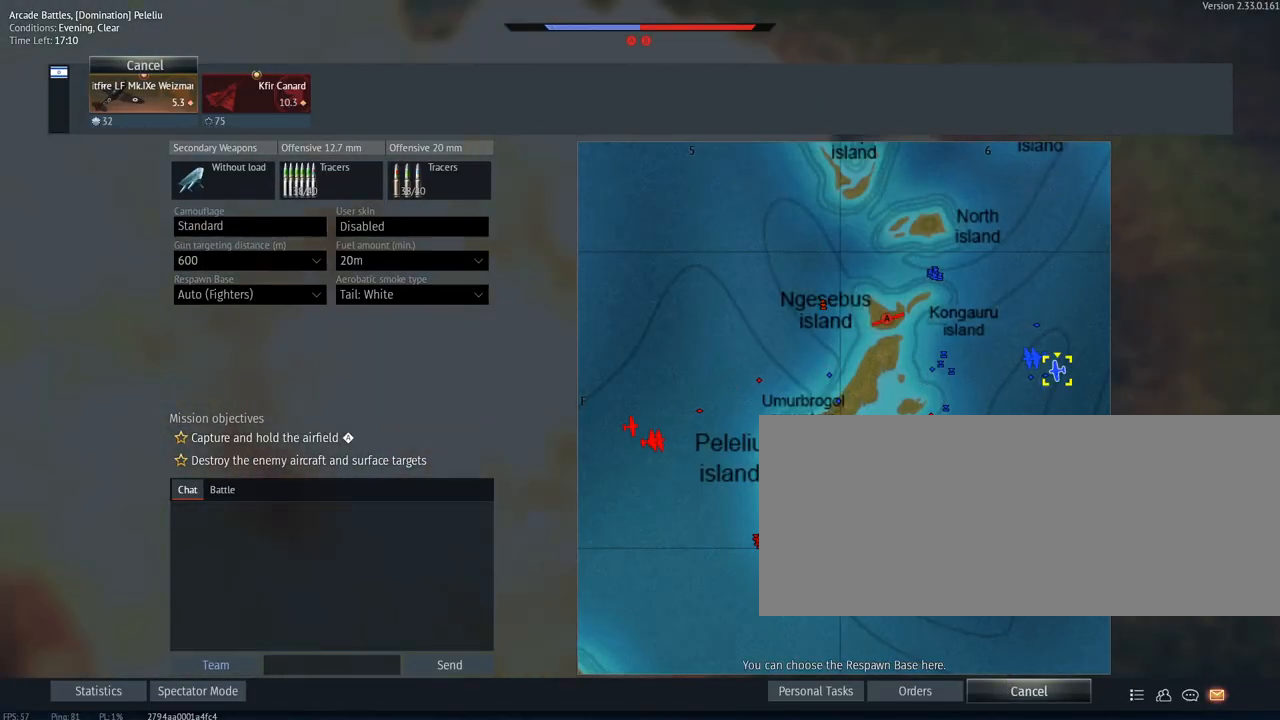
{"keys": [], "mouse": [], "events": []}
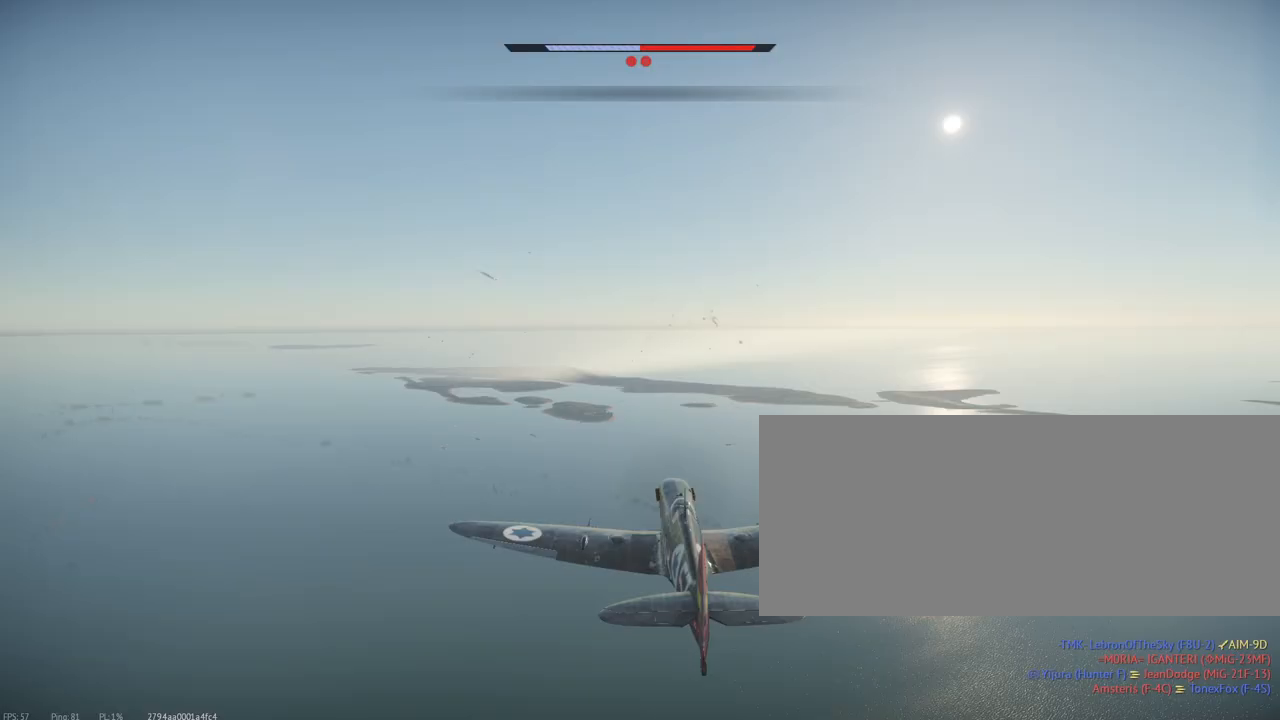
{"keys": ["shift_l"], "mouse": [], "events": [[333, "shift_l", "down"]]}
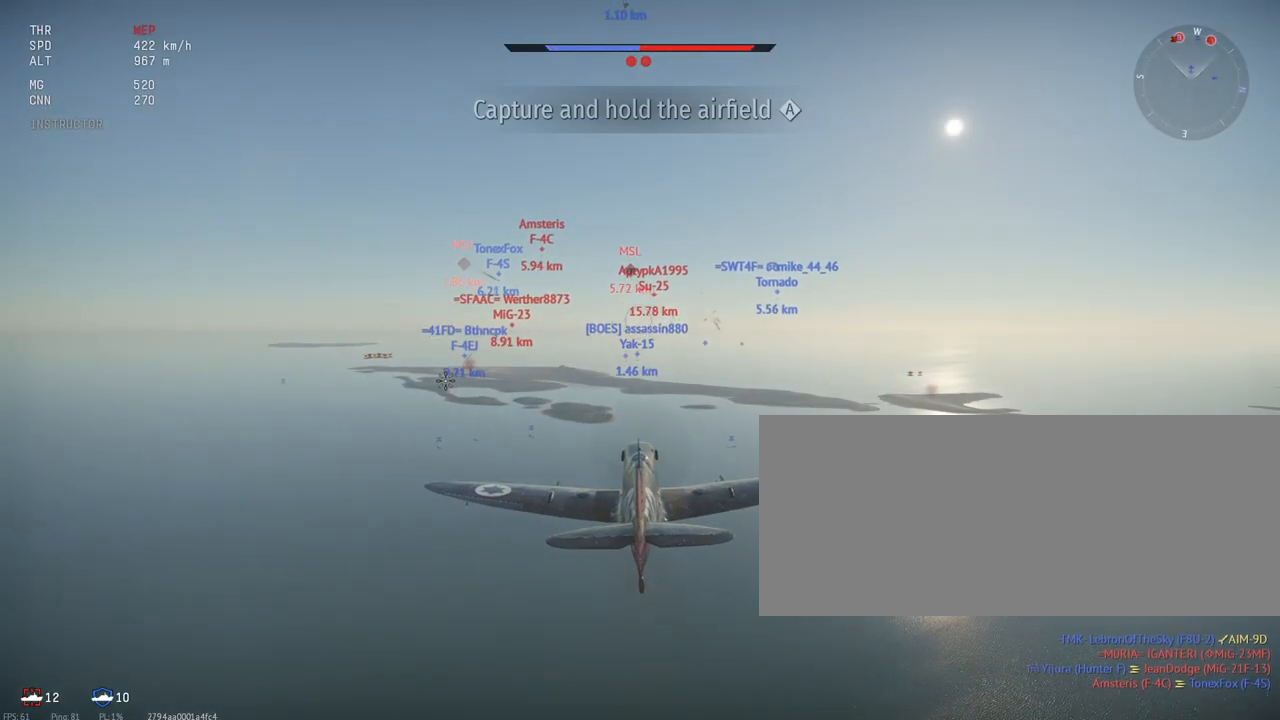
{"keys": ["shift_l"], "mouse": [], "events": []}
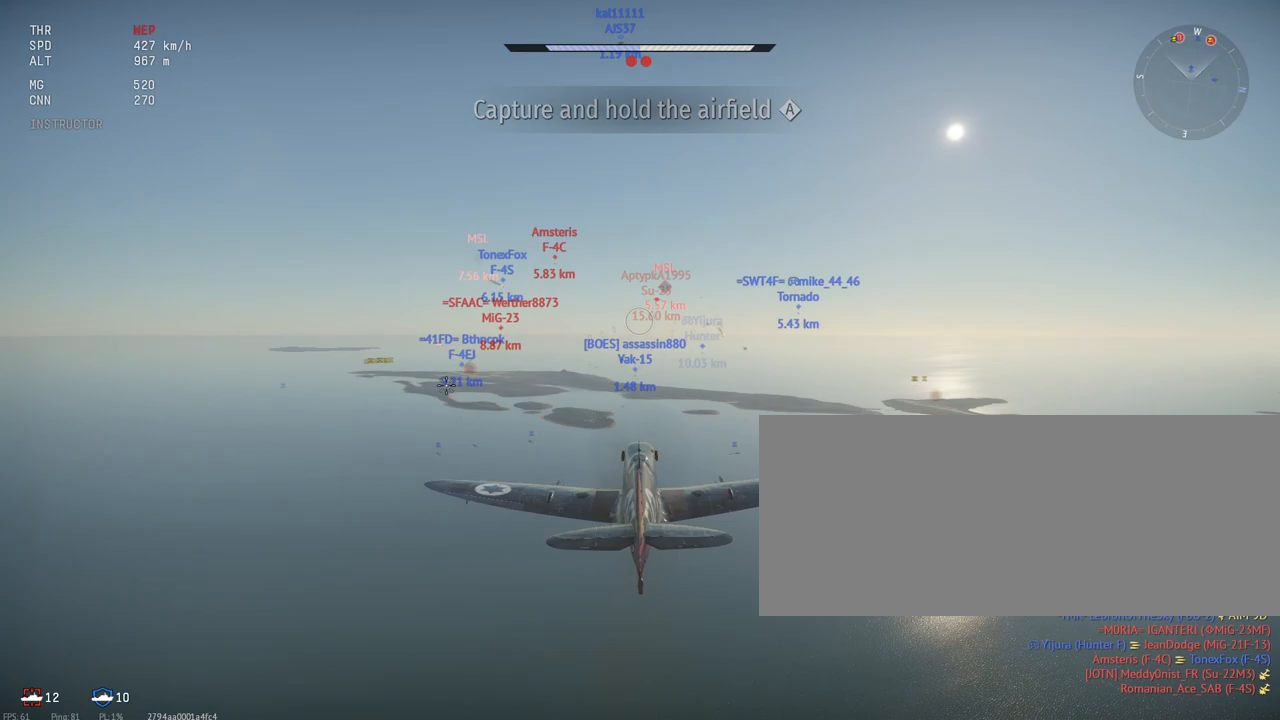
{"keys": ["shift_l"], "mouse": [], "events": []}
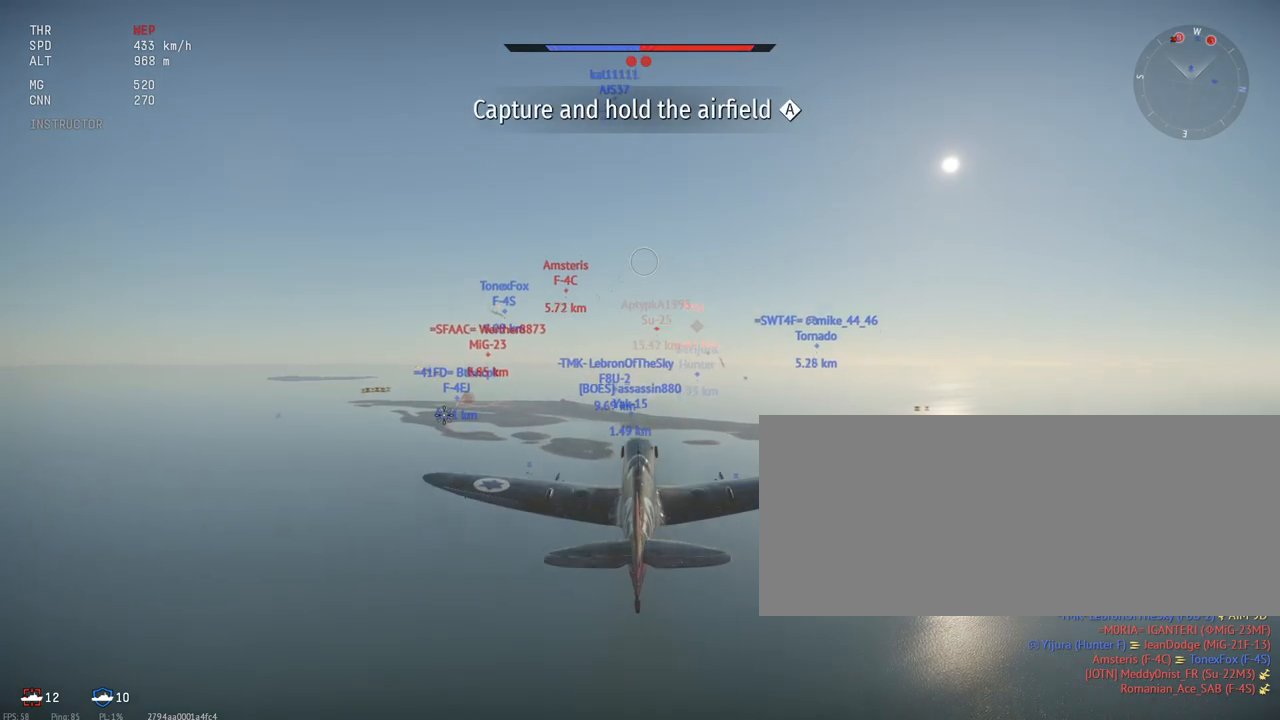
{"keys": ["shift_l"], "mouse": [], "events": []}
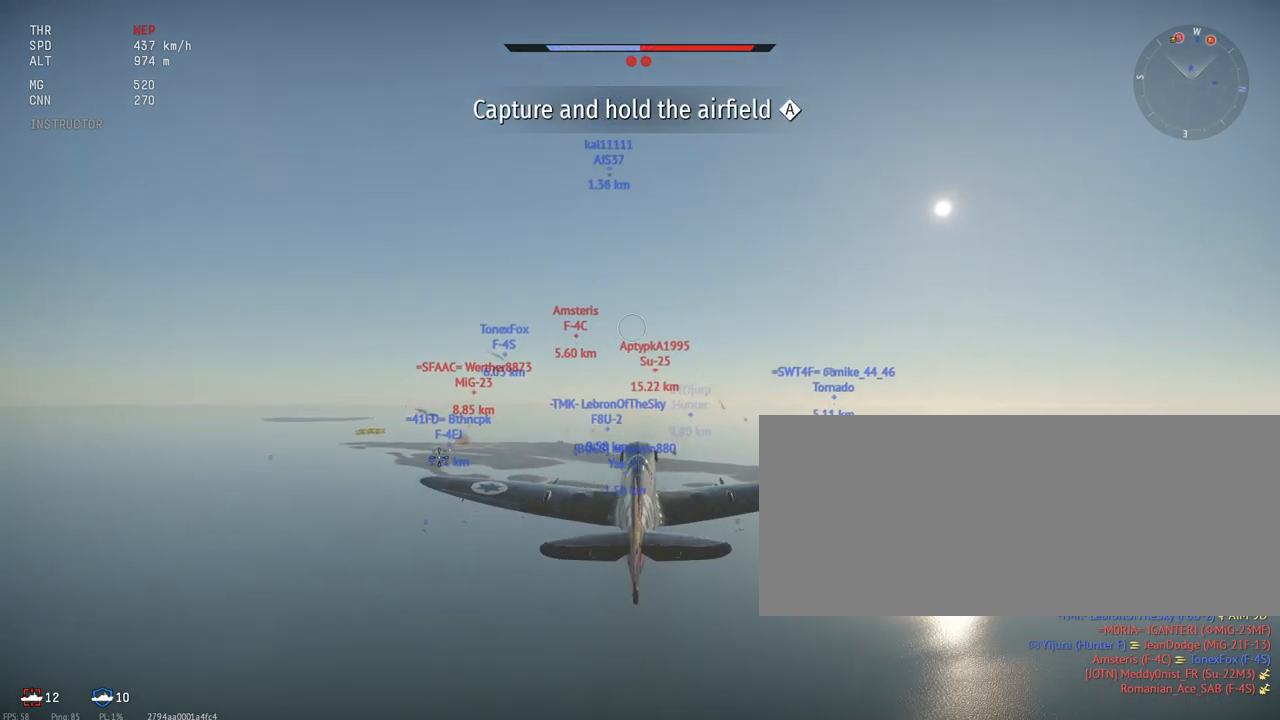
{"keys": ["shift_l"], "mouse": [], "events": []}
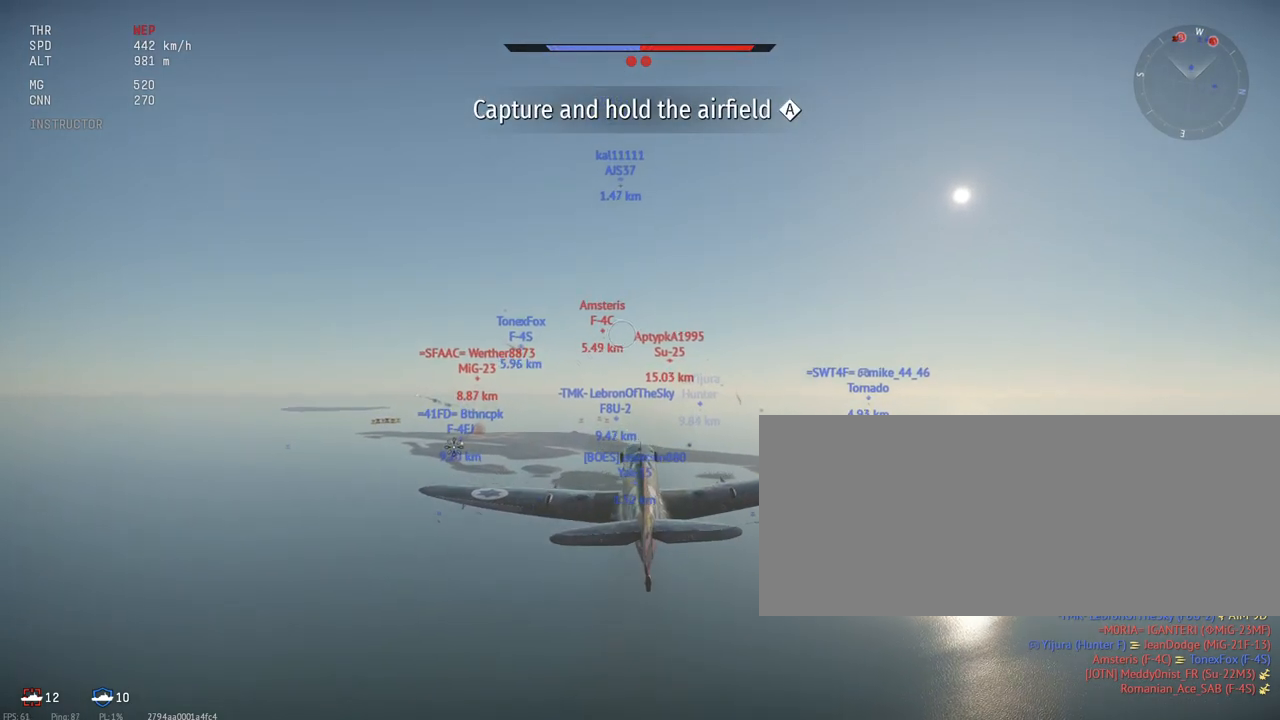
{"keys": ["shift_l"], "mouse": [], "events": []}
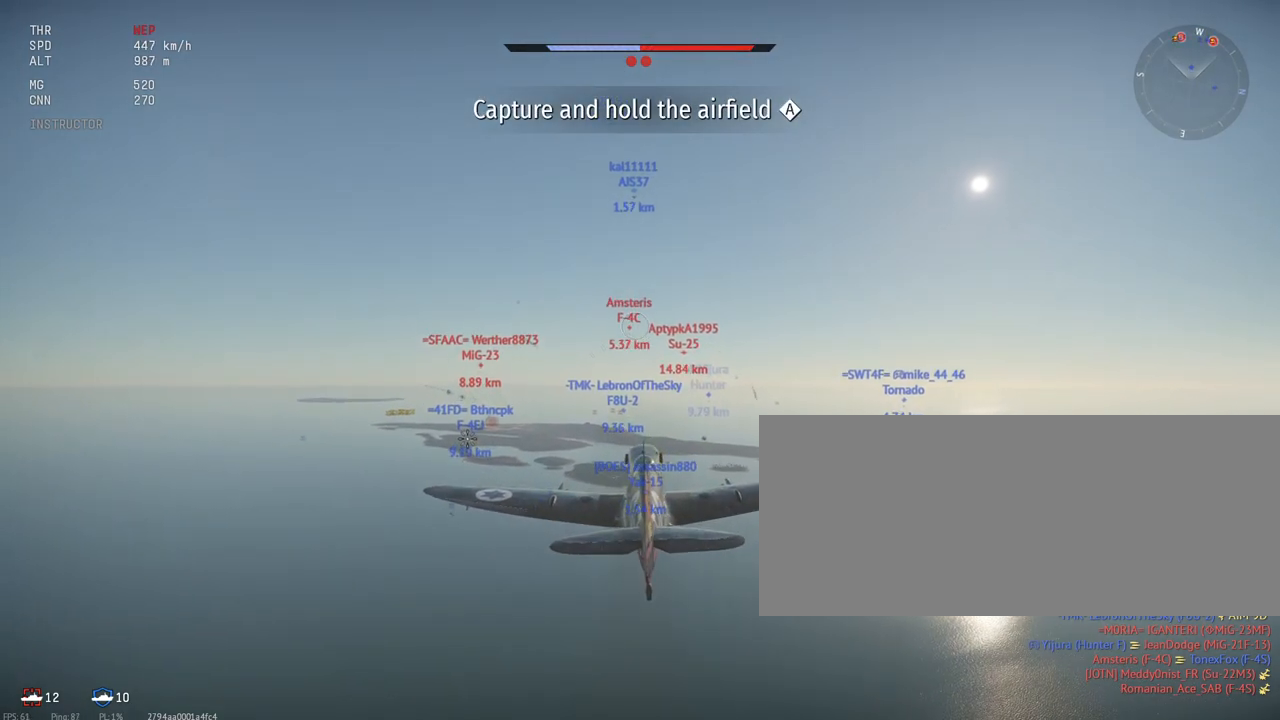
{"keys": ["shift_l"], "mouse": [], "events": []}
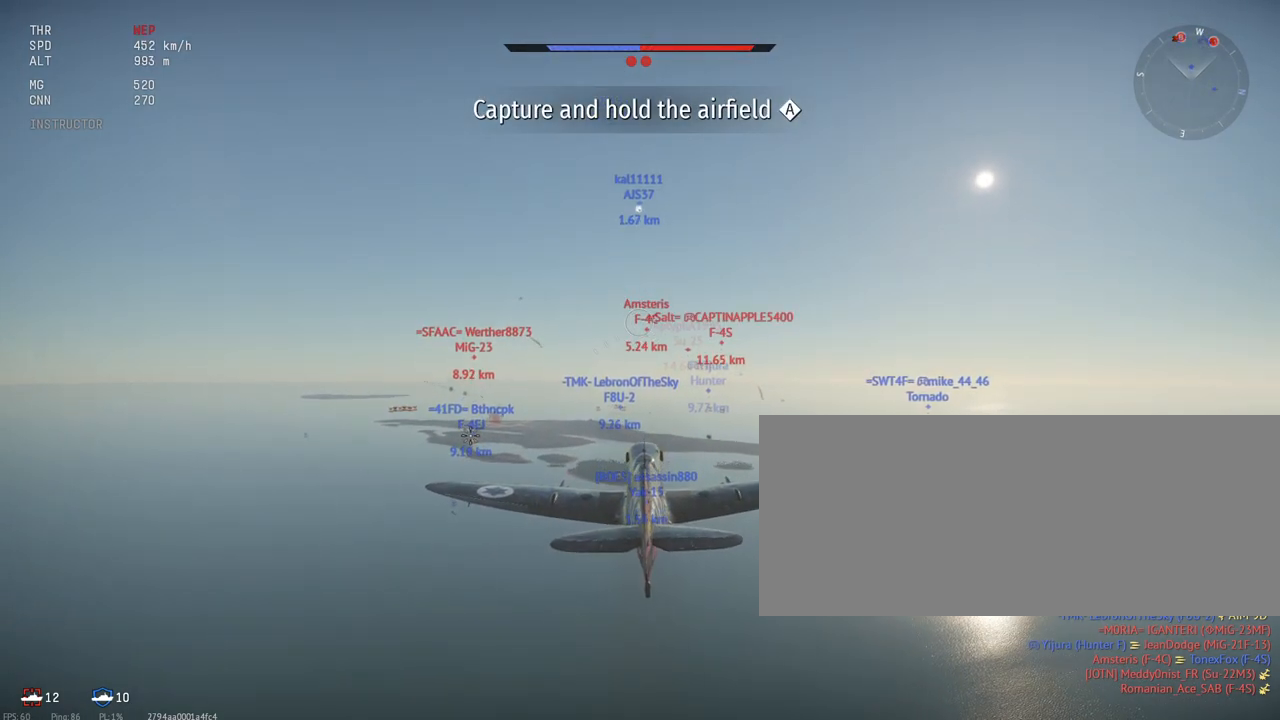
{"keys": ["shift_l"], "mouse": [], "events": [[250, "x", "down"], [350, "x", "up"]]}
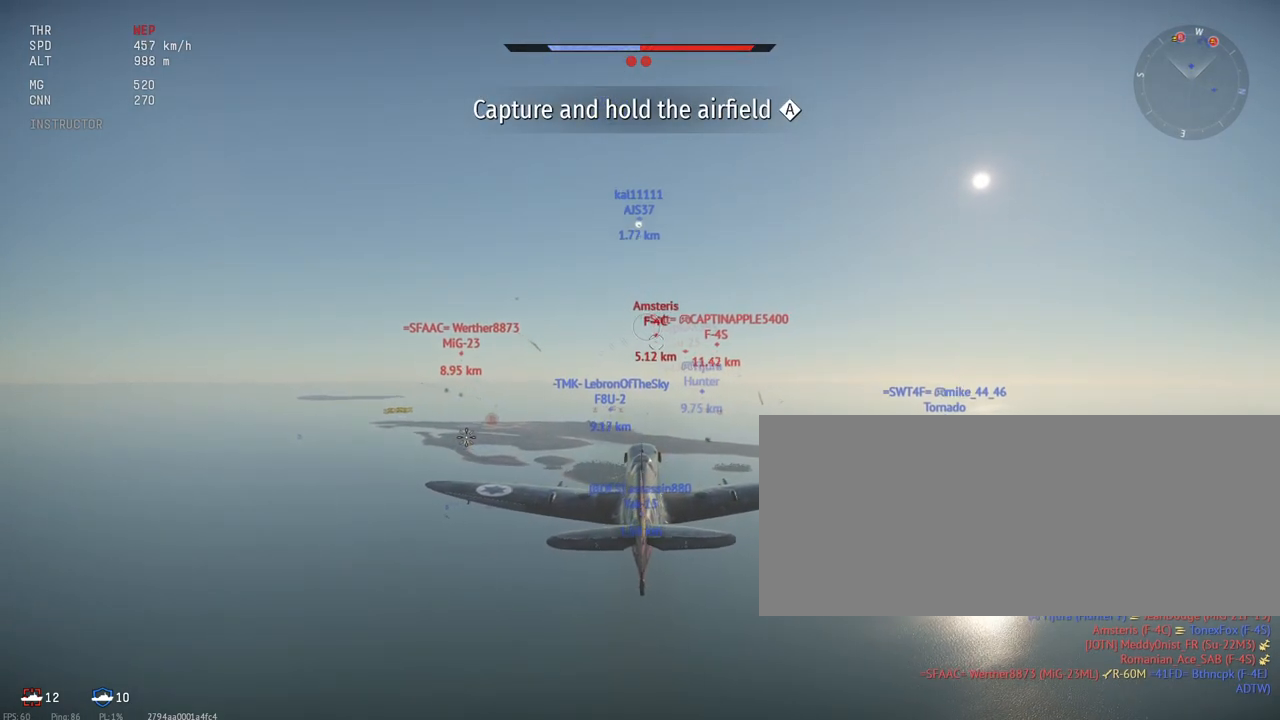
{"keys": ["shift_l"], "mouse": [], "events": []}
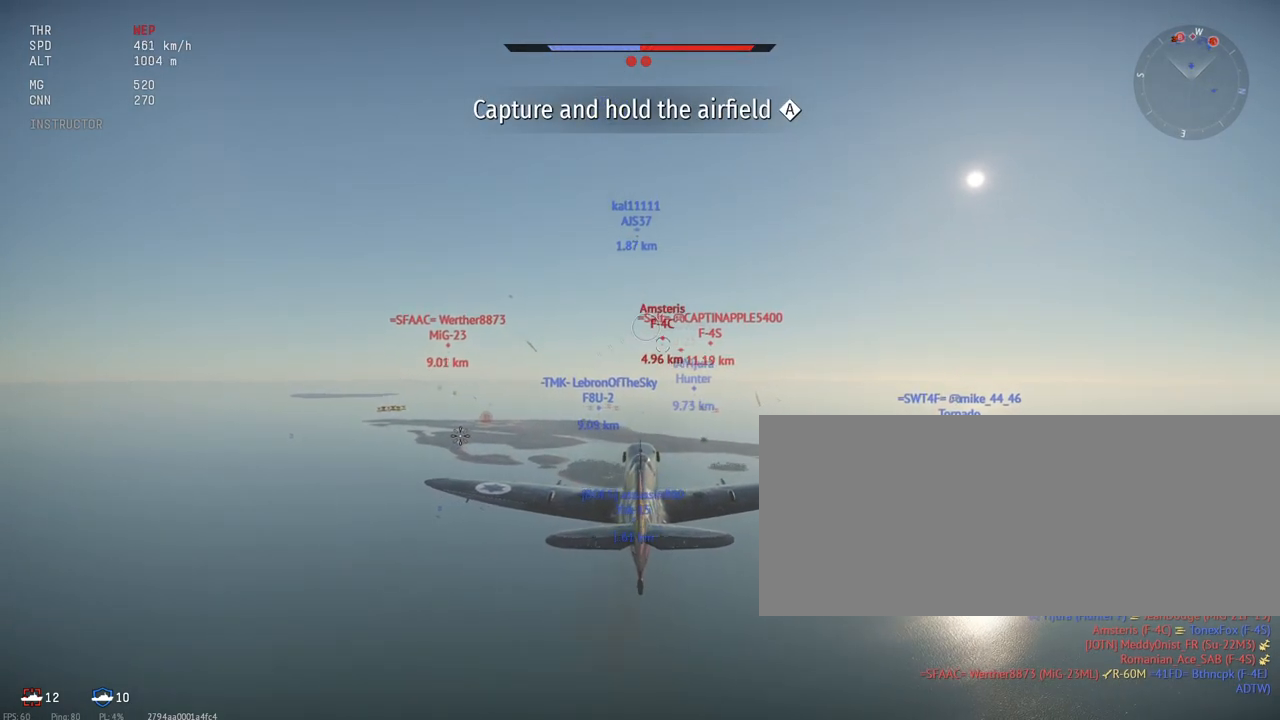
{"keys": ["shift_l"], "mouse": [], "events": []}
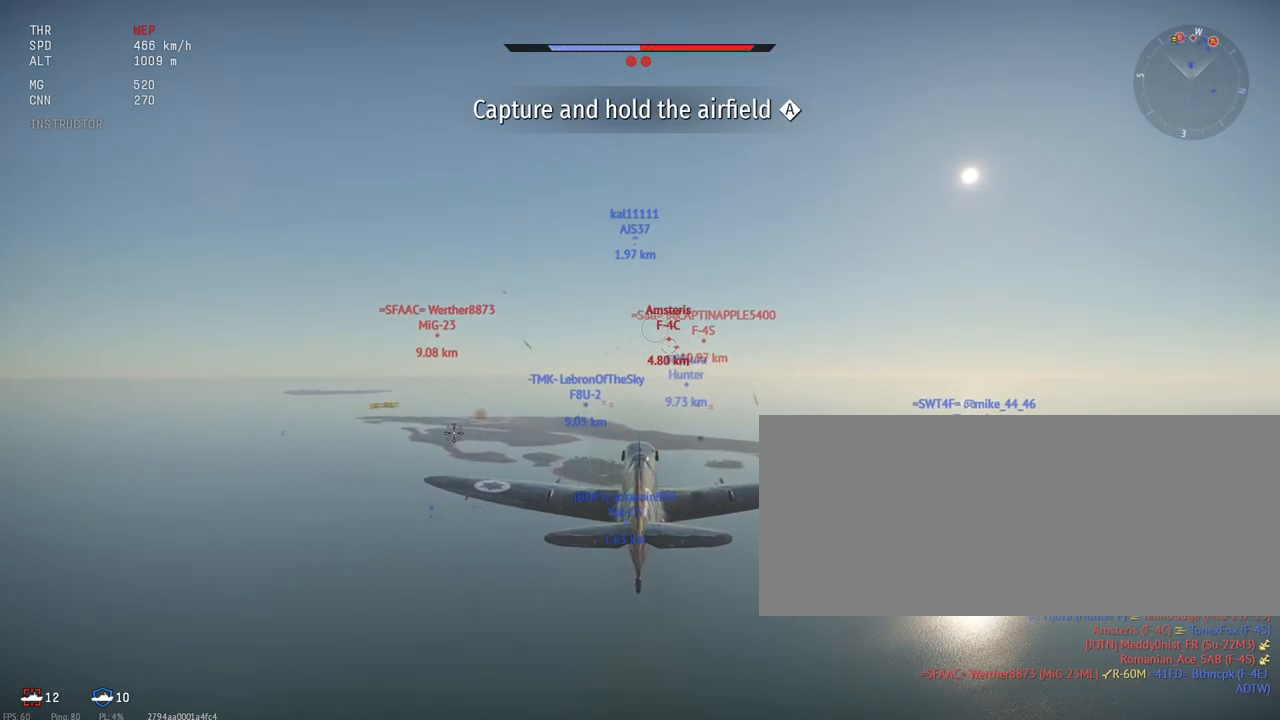
{"keys": ["shift_l"], "mouse": [], "events": []}
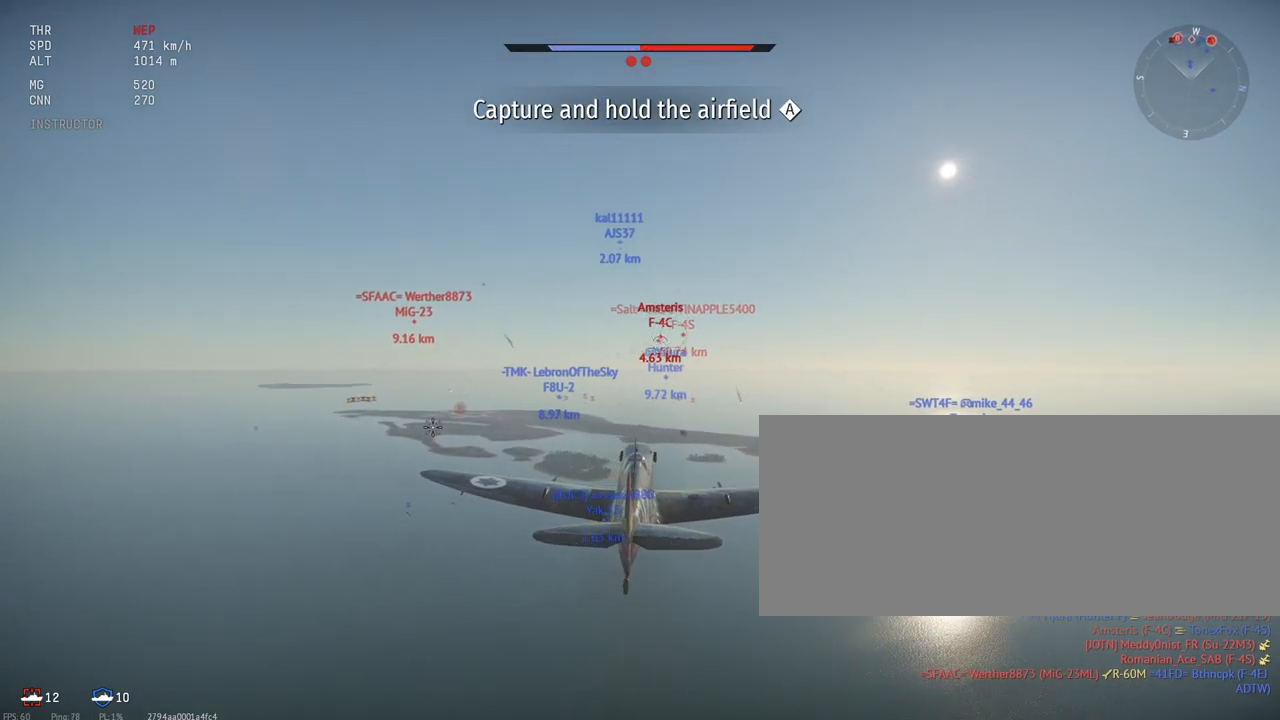
{"keys": ["shift_l"], "mouse": [], "events": []}
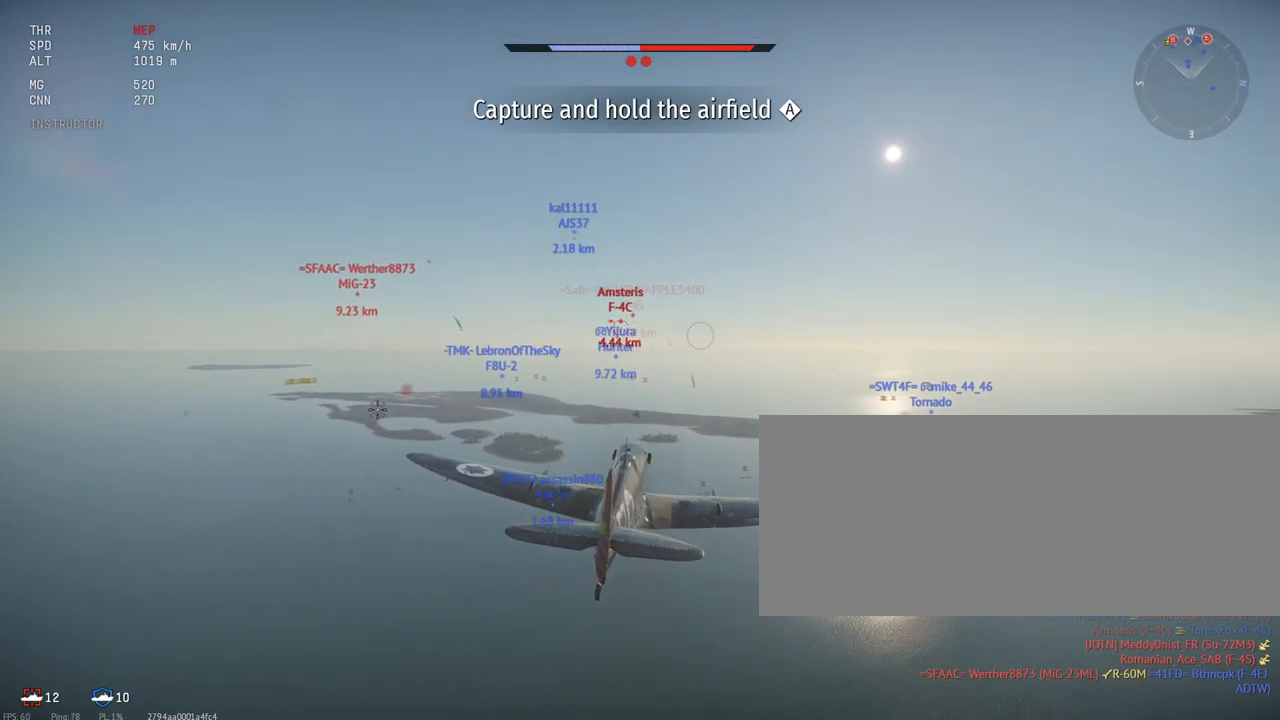
{"keys": ["shift_l"], "mouse": [], "events": []}
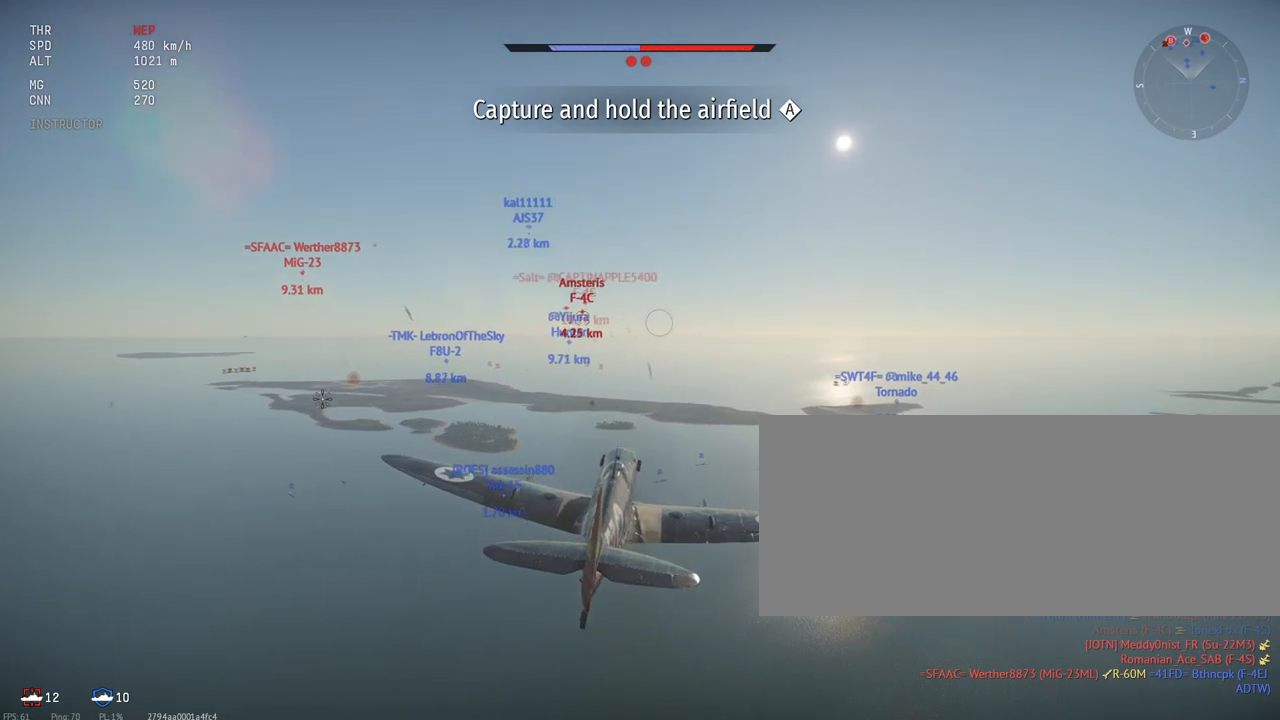
{"keys": ["shift_l"], "mouse": [], "events": [[267, "mouse_right", "down"], [350, "mouse_right", "up"]]}